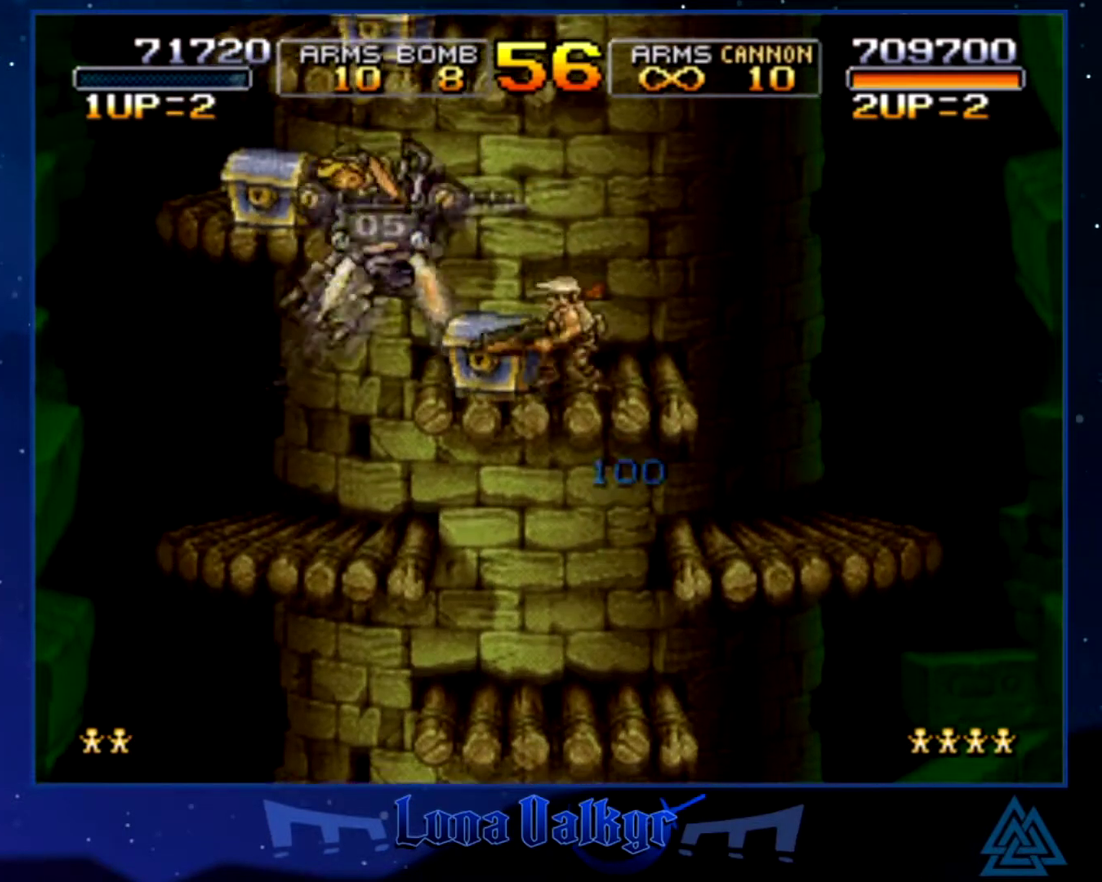
Gameplay with a controller (PlayStation layout); each line is a JSON object with the inputs held at the frame after it. "events" lists button and stick changes between this image and that frame as [ms after this image, input, new state], when the widget could be followed in between. Not read: R3 right_stick.
{"buttons": ["CROSS"], "left_stick": "up-left", "events": [[201, "SQUARE", "up"], [267, "SQUARE", "down"], [267, "left_stick", "up"], [367, "SQUARE", "up"], [367, "left_stick", "up-left"], [468, "CROSS", "down"]]}
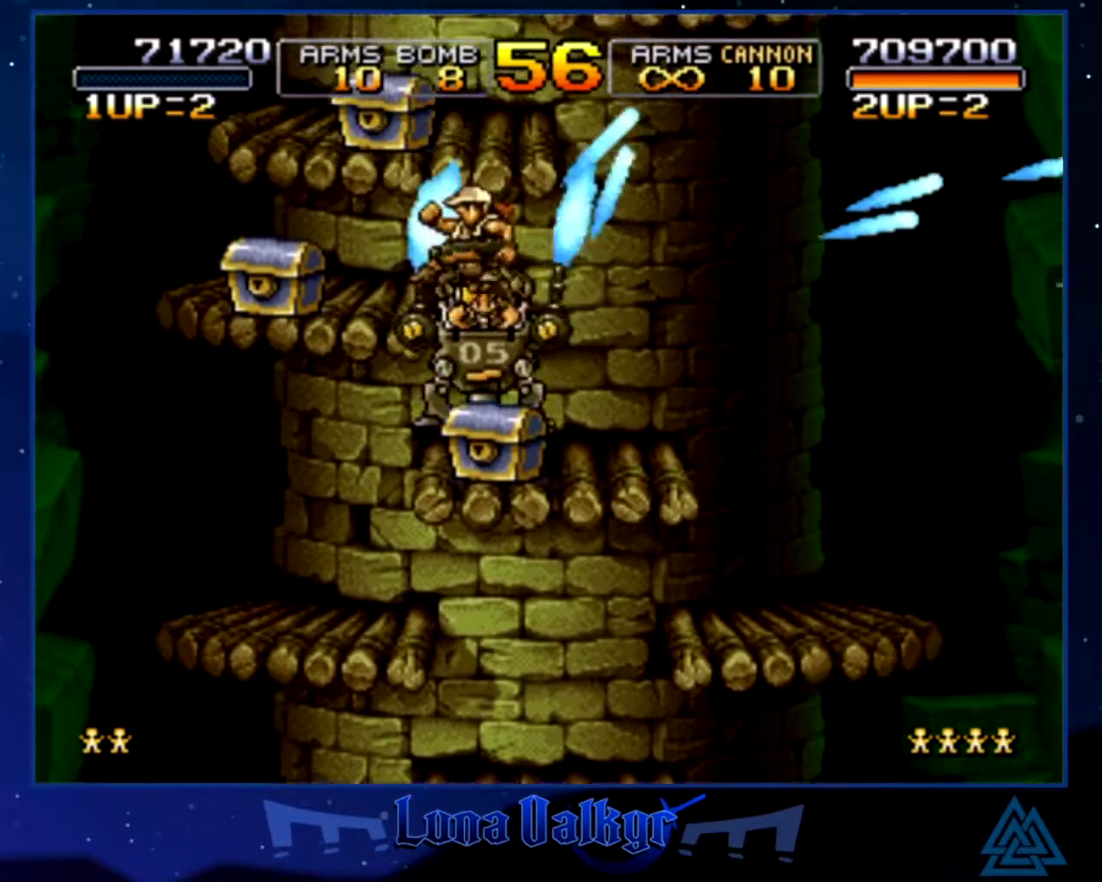
{"buttons": [], "left_stick": "down-left", "events": [[33, "left_stick", "left"], [67, "SQUARE", "down"], [133, "CROSS", "up"], [300, "SQUARE", "up"], [400, "left_stick", "down-left"]]}
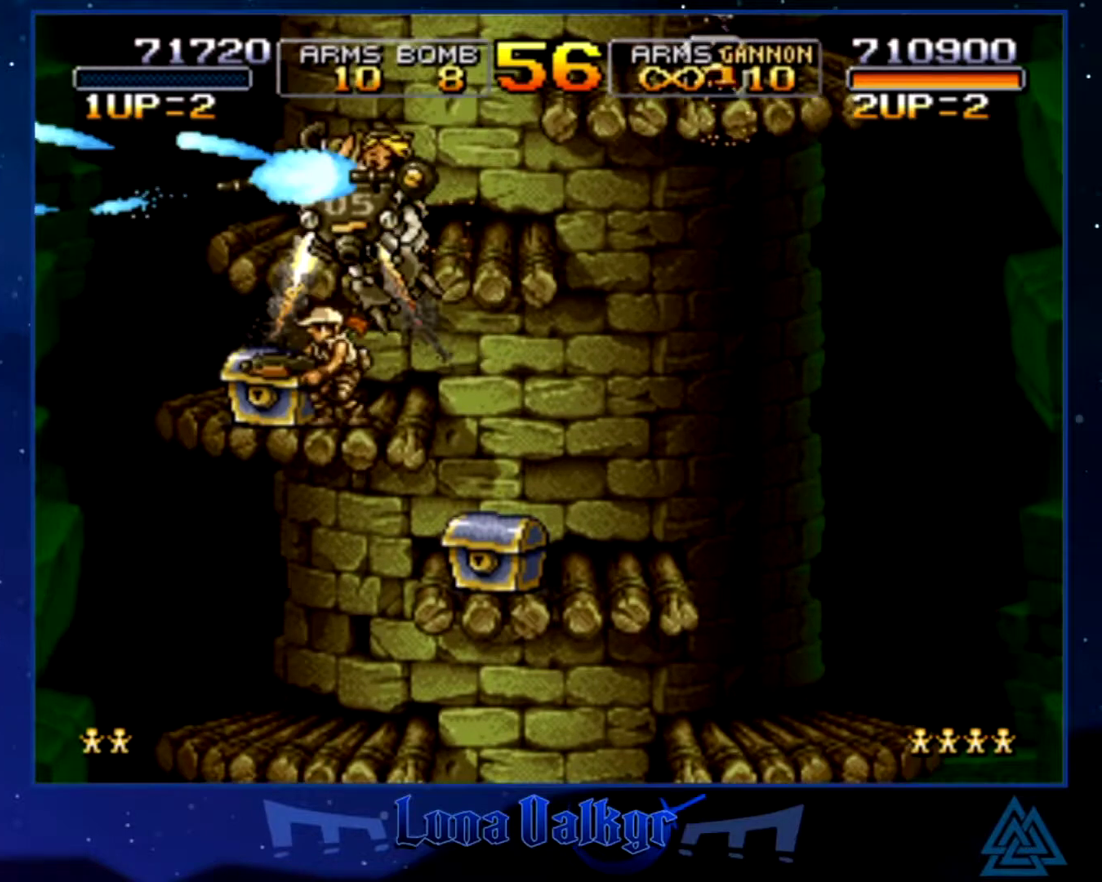
{"buttons": ["CROSS"], "left_stick": "center", "events": [[100, "SQUARE", "down"], [134, "left_stick", "right"], [234, "SQUARE", "up"], [334, "left_stick", "center"], [467, "CROSS", "down"]]}
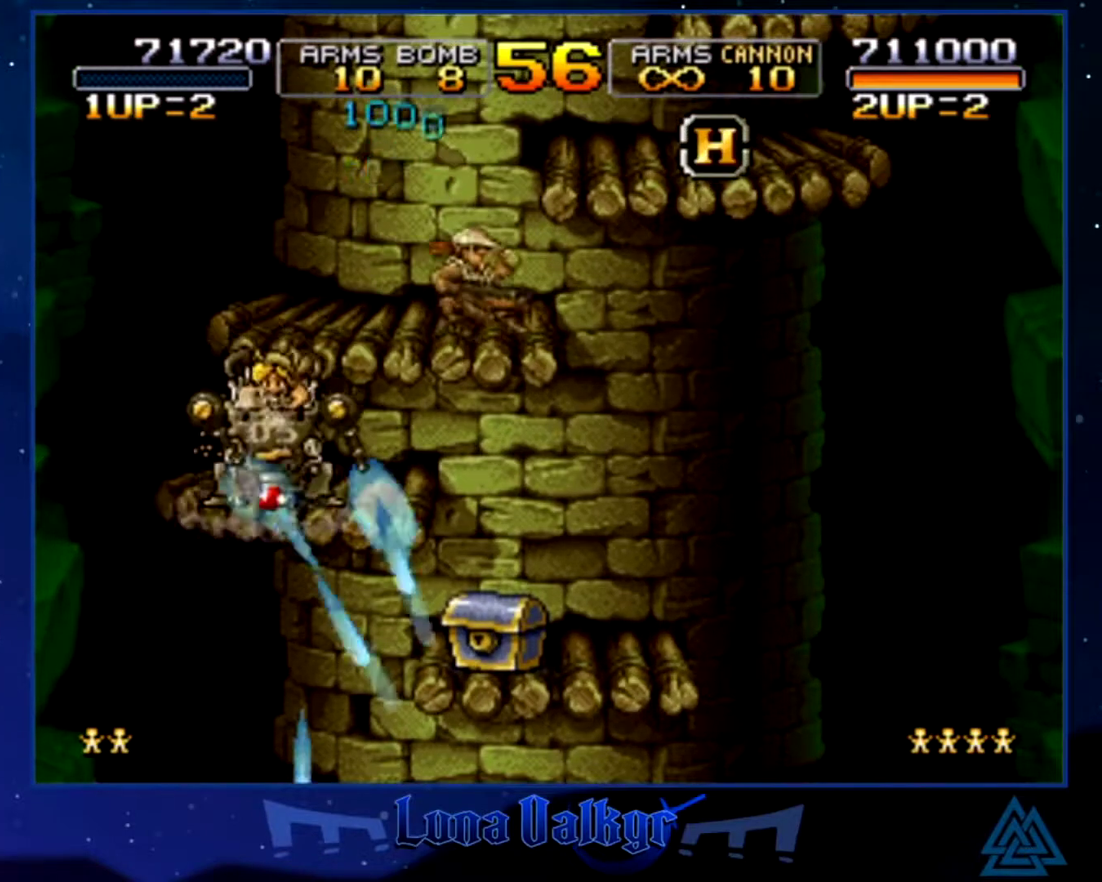
{"buttons": ["SQUARE"], "left_stick": "center", "events": [[166, "CROSS", "up"], [200, "left_stick", "right"], [300, "SQUARE", "down"], [367, "left_stick", "up-right"], [500, "left_stick", "center"]]}
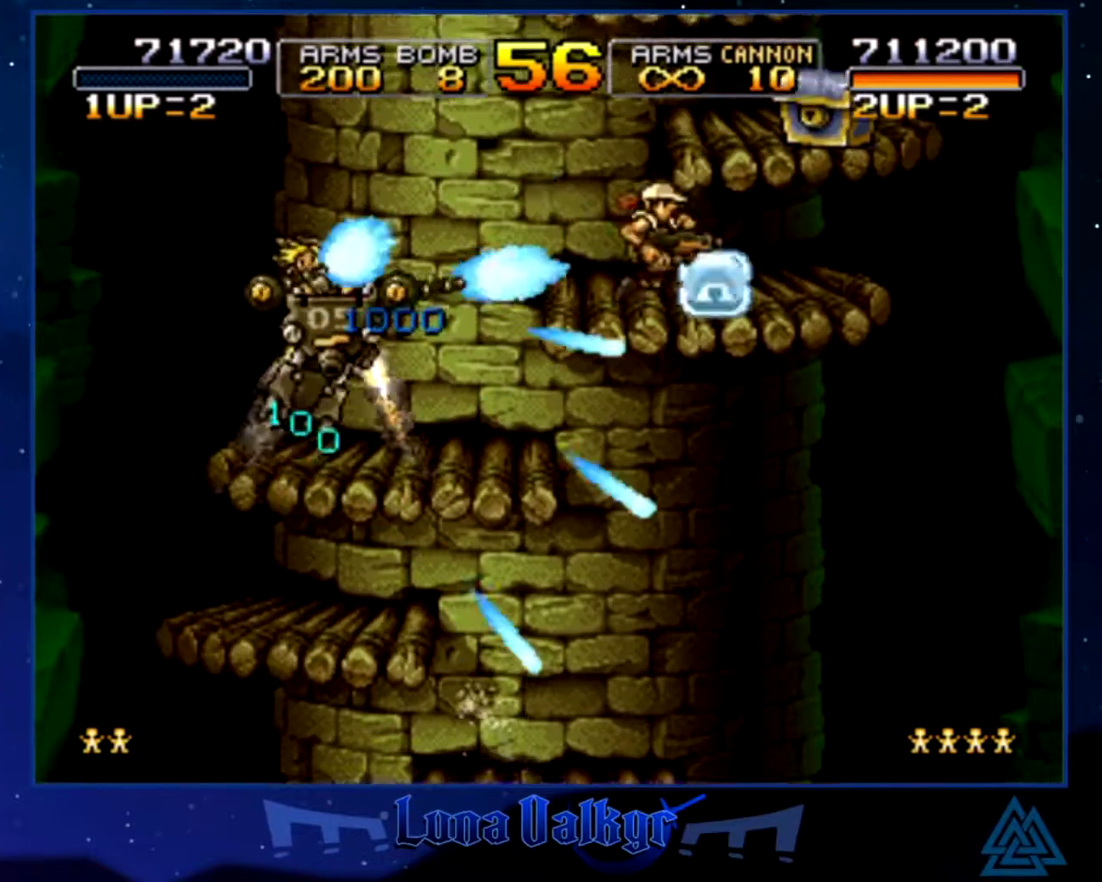
{"buttons": [], "left_stick": "right", "events": [[200, "SQUARE", "up"], [200, "left_stick", "right"], [334, "CROSS", "down"], [501, "CROSS", "up"]]}
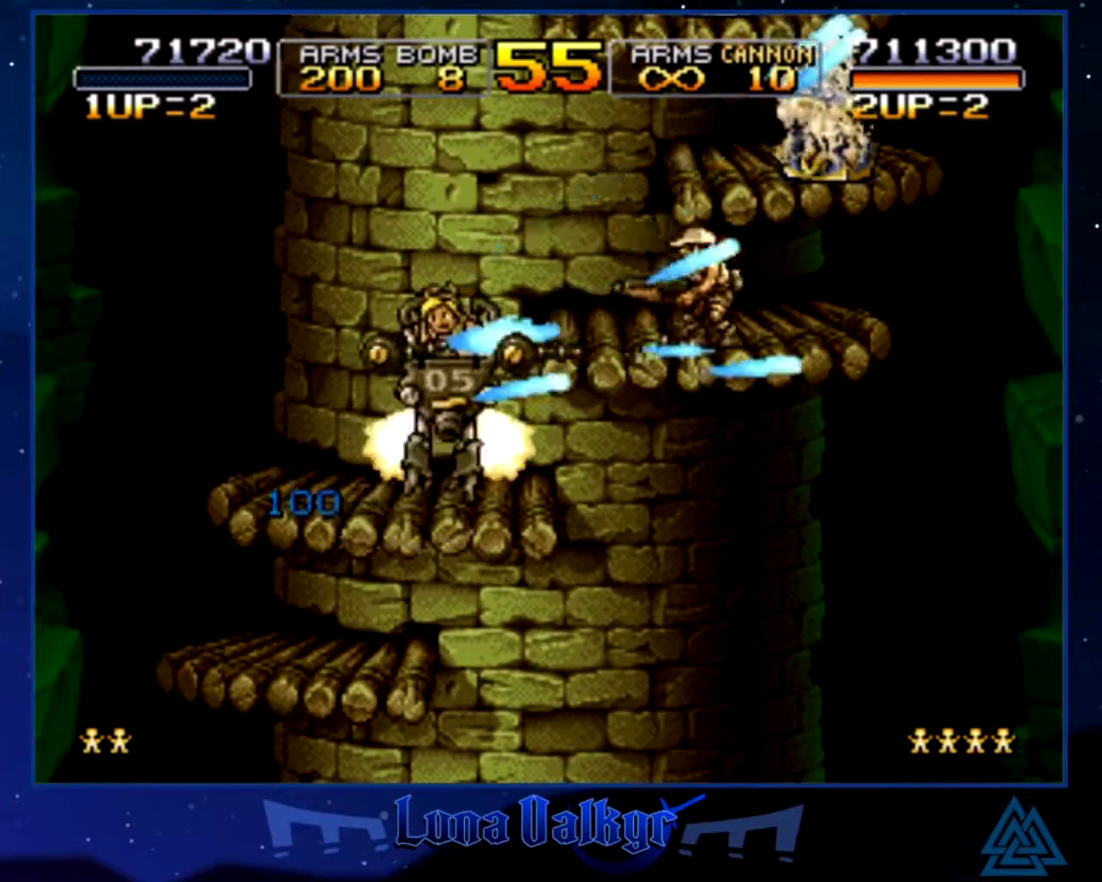
{"buttons": [], "left_stick": "right", "events": []}
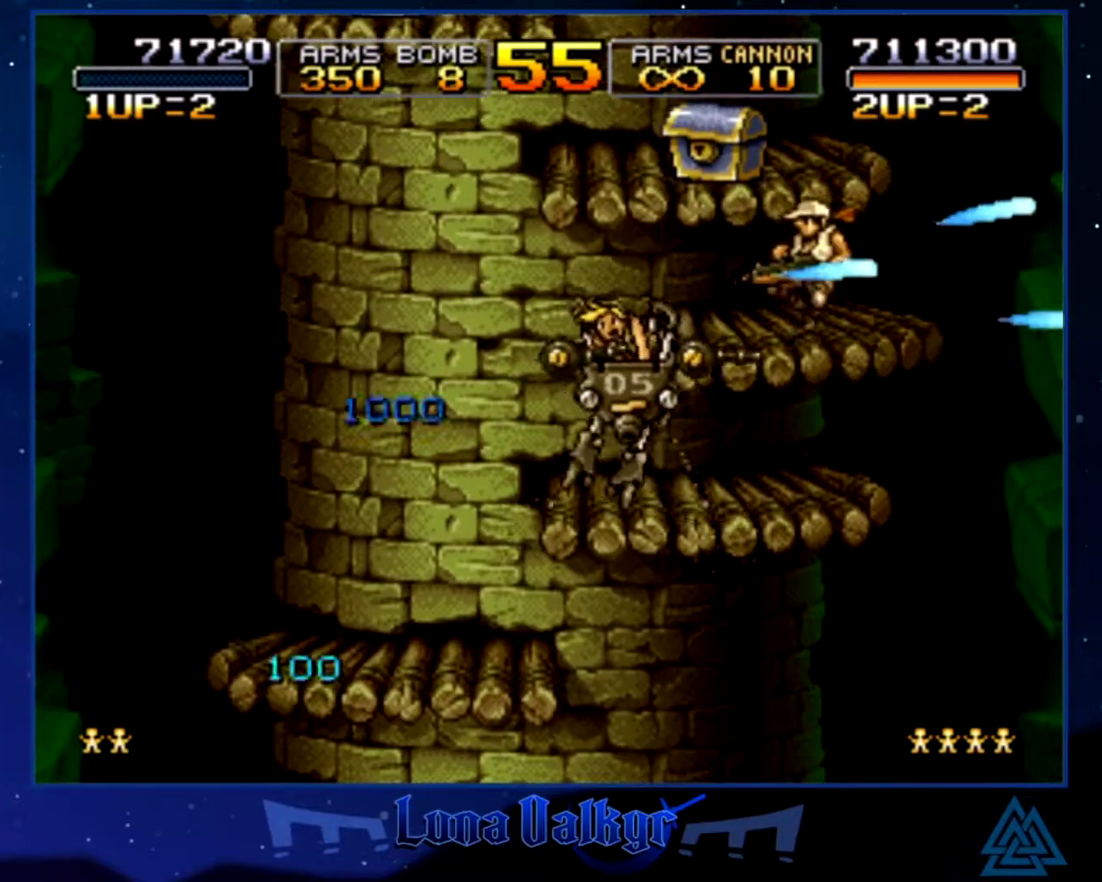
{"buttons": ["SQUARE"], "left_stick": "up-left", "events": [[200, "CROSS", "down"], [334, "left_stick", "up-right"], [367, "CROSS", "up"], [467, "left_stick", "up-left"], [501, "SQUARE", "down"]]}
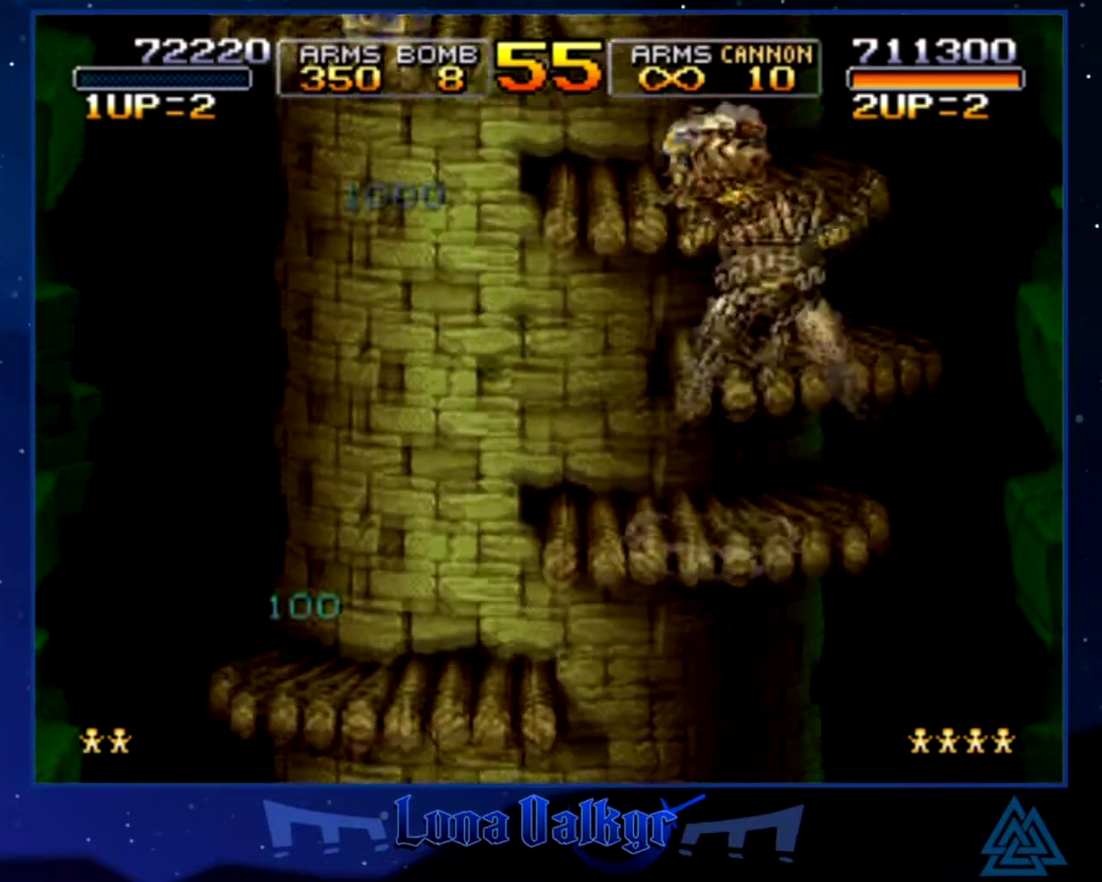
{"buttons": [], "left_stick": "center", "events": [[33, "left_stick", "left"], [133, "SQUARE", "up"], [200, "left_stick", "center"]]}
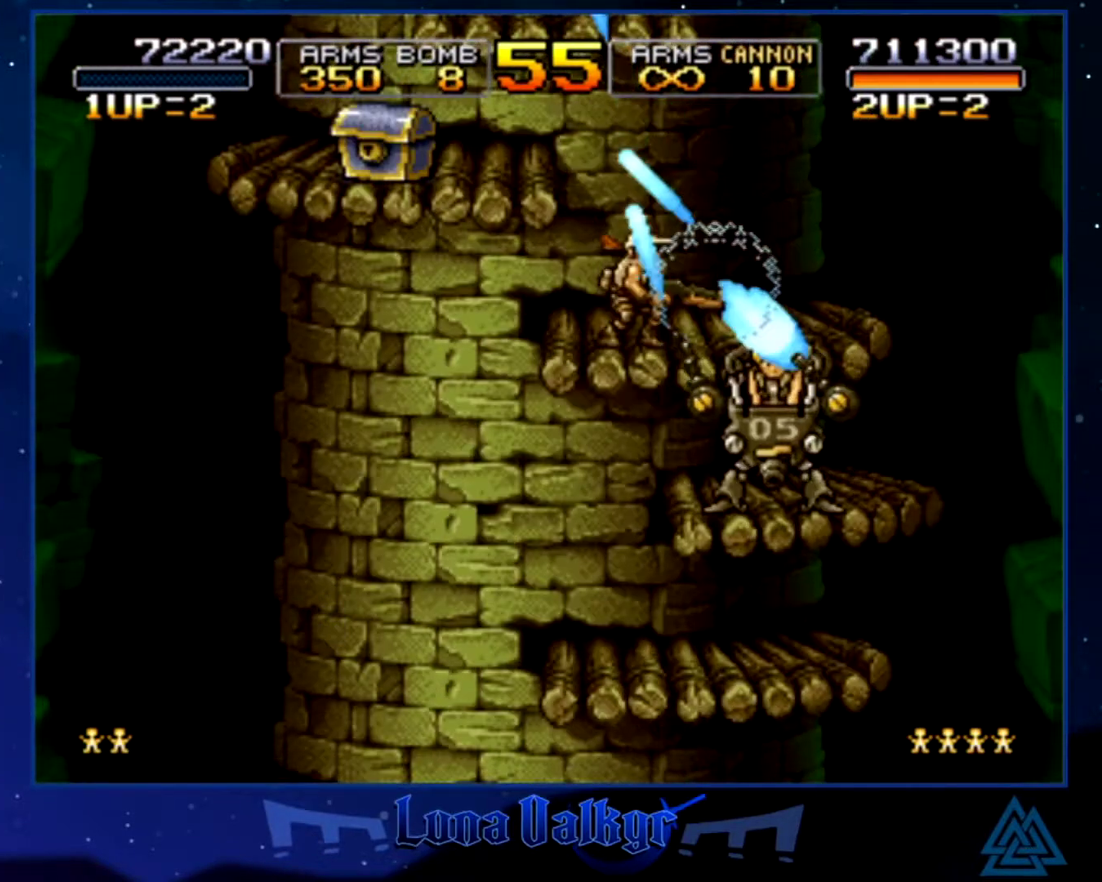
{"buttons": [], "left_stick": "left", "events": [[67, "CROSS", "down"], [234, "CROSS", "up"], [367, "left_stick", "left"]]}
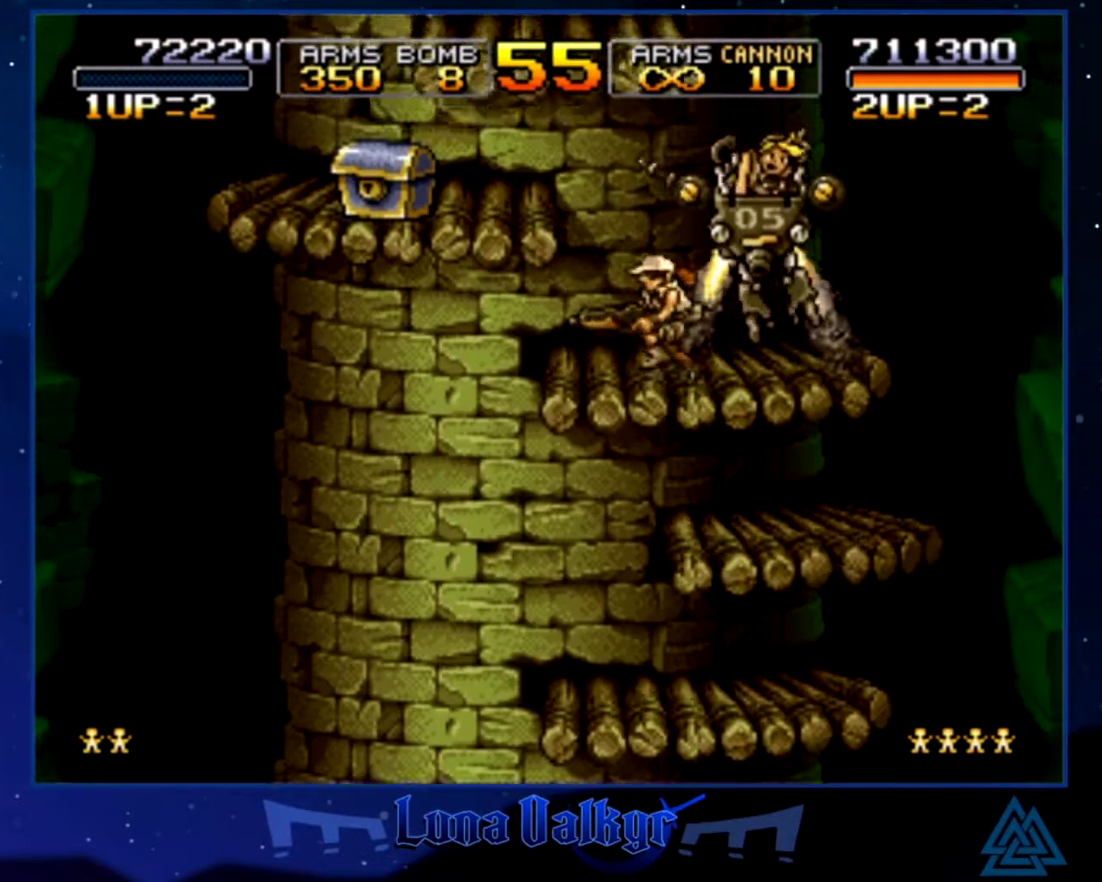
{"buttons": ["CROSS"], "left_stick": "left", "events": [[33, "left_stick", "center"], [300, "left_stick", "left"], [433, "CROSS", "down"]]}
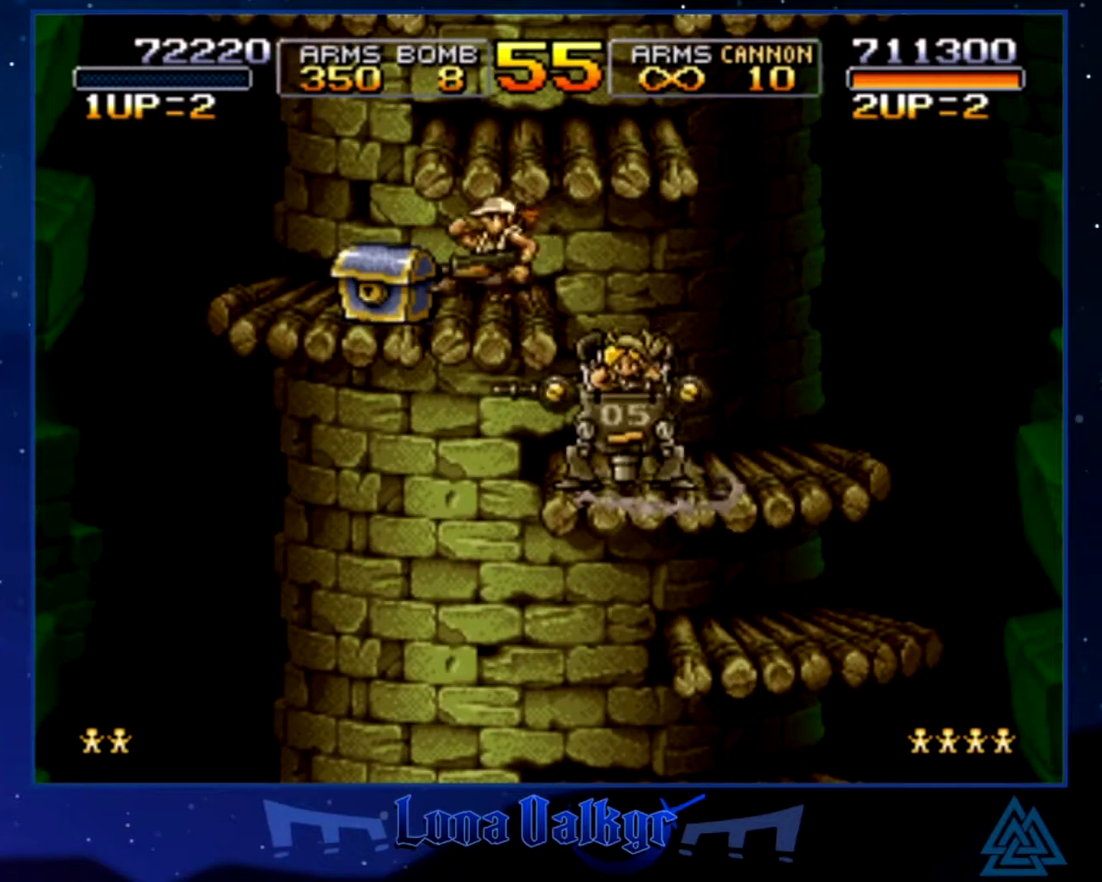
{"buttons": ["CROSS"], "left_stick": "right", "events": [[67, "SQUARE", "down"], [134, "CROSS", "up"], [167, "SQUARE", "up"], [334, "CROSS", "down"], [334, "left_stick", "center"], [434, "CROSS", "up"], [501, "CROSS", "down"], [501, "left_stick", "right"]]}
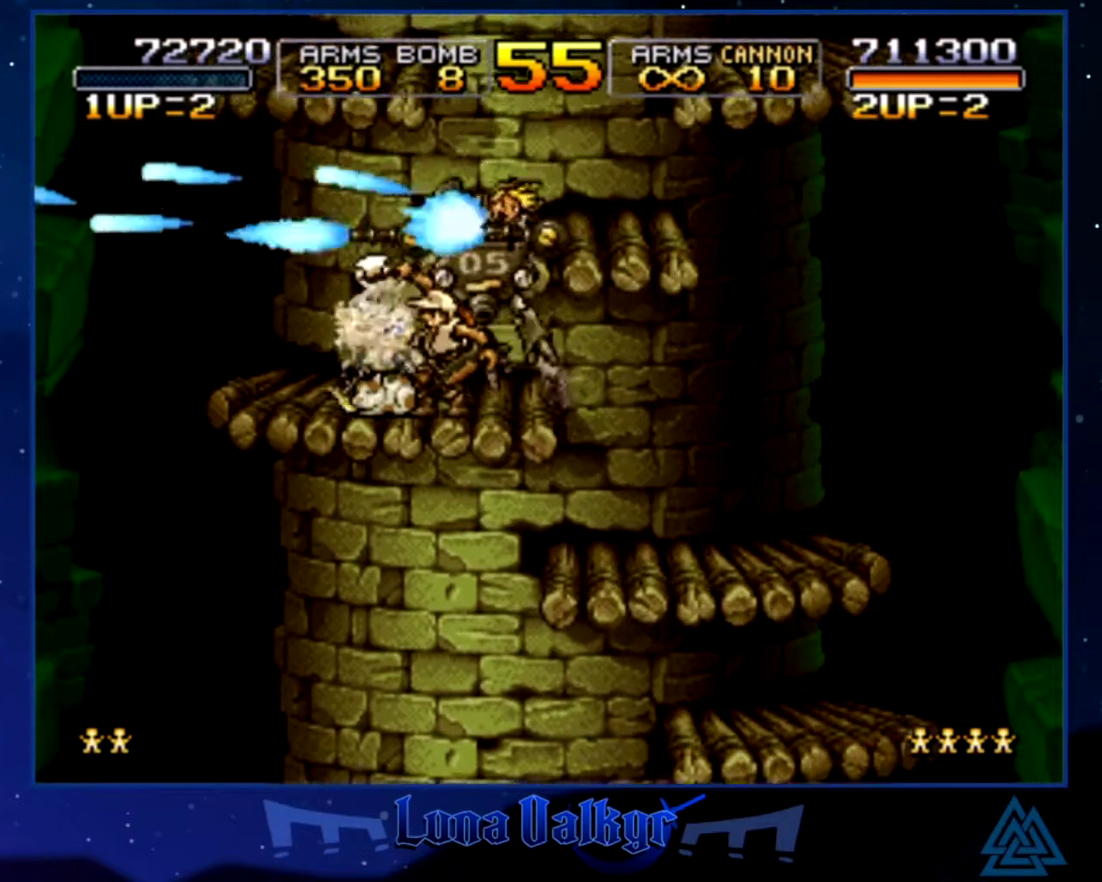
{"buttons": ["CROSS"], "left_stick": "center", "events": [[100, "CROSS", "up"], [166, "CROSS", "down"], [233, "left_stick", "center"], [400, "CROSS", "up"], [467, "CROSS", "down"]]}
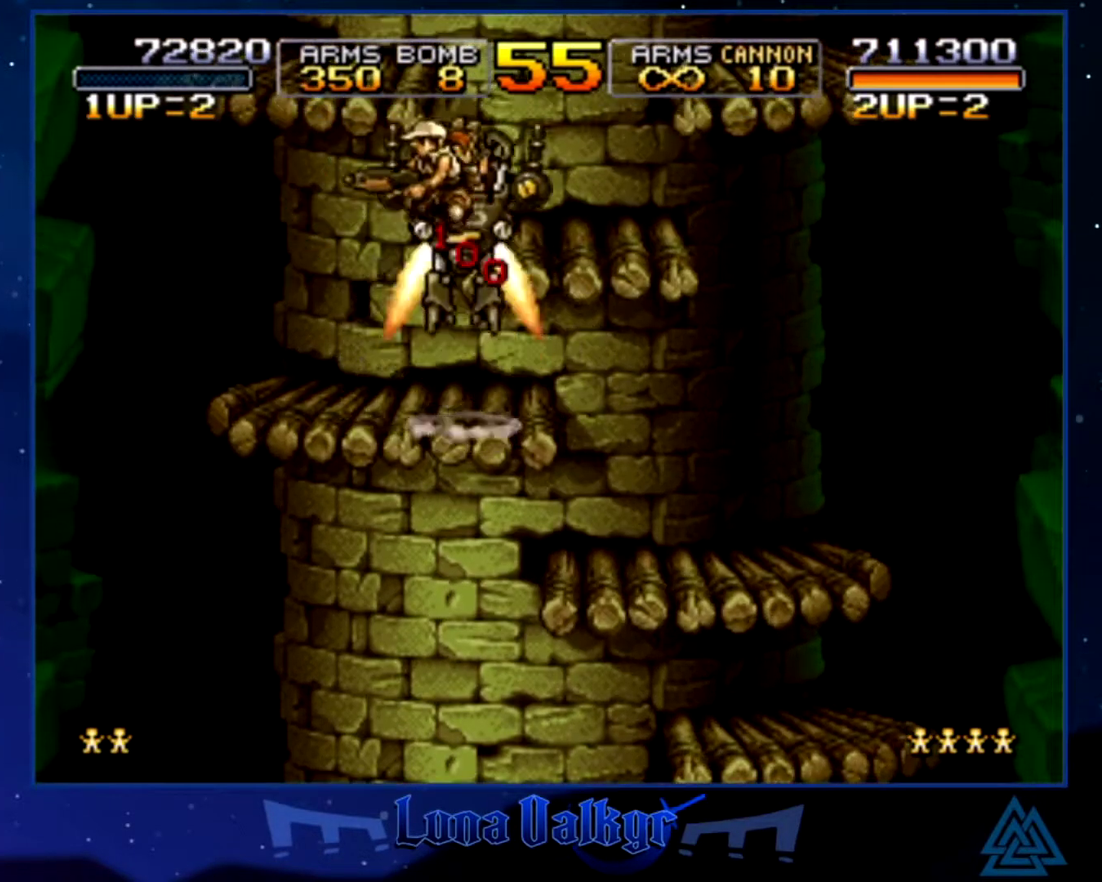
{"buttons": [], "left_stick": "down-right", "events": [[67, "CROSS", "up"], [200, "left_stick", "down-right"]]}
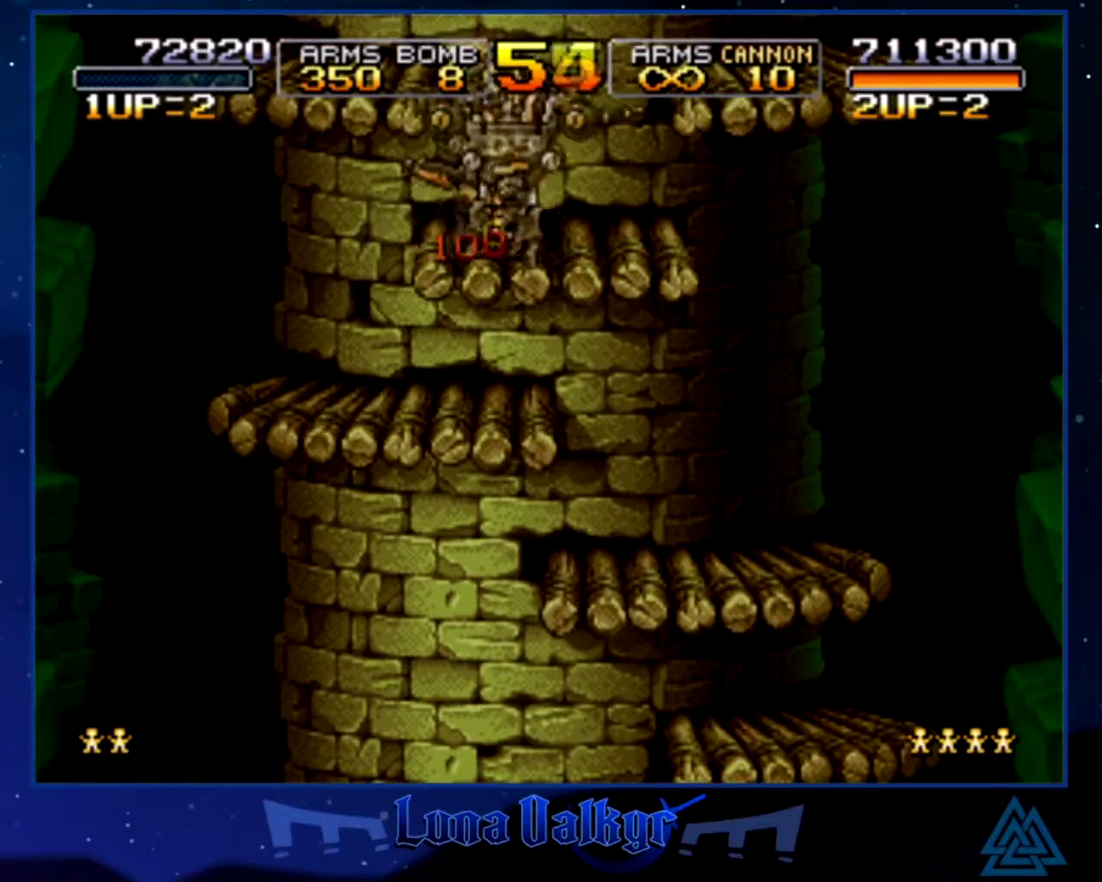
{"buttons": [], "left_stick": "center", "events": [[200, "left_stick", "center"], [367, "left_stick", "down"], [500, "left_stick", "center"]]}
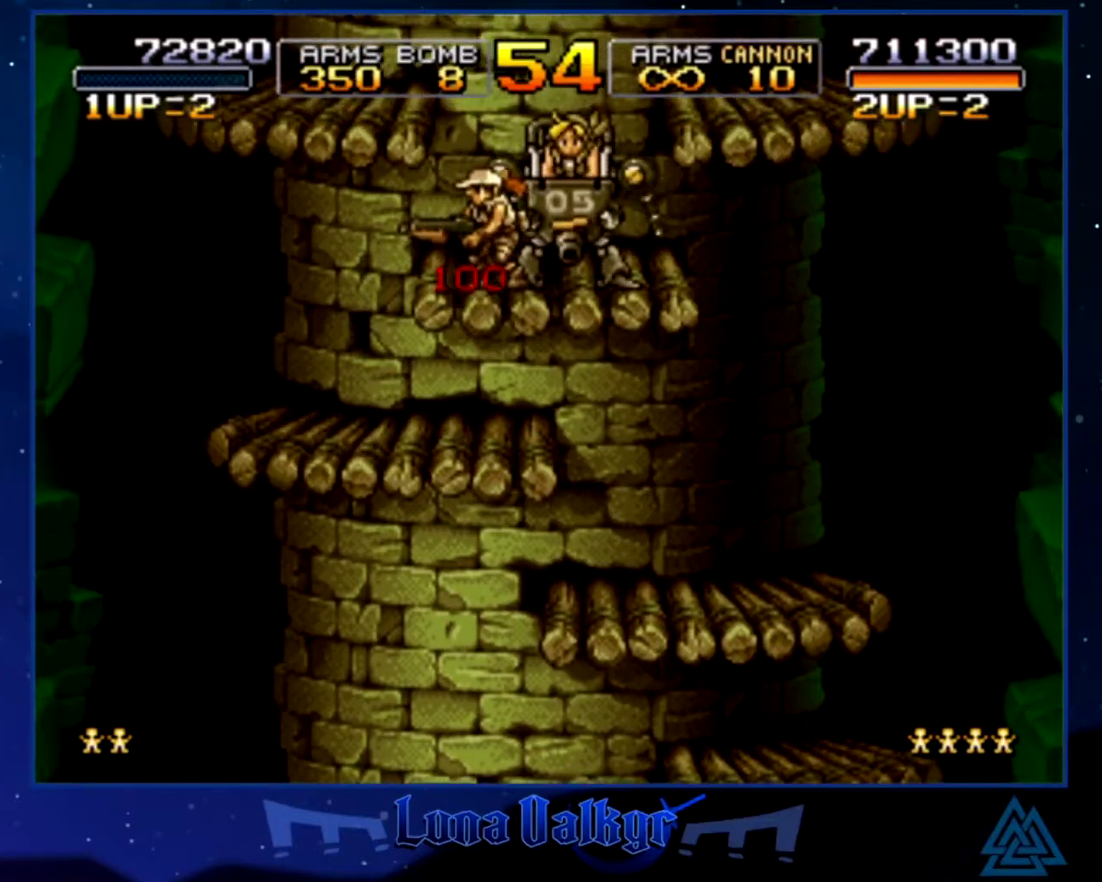
{"buttons": [], "left_stick": "center", "events": []}
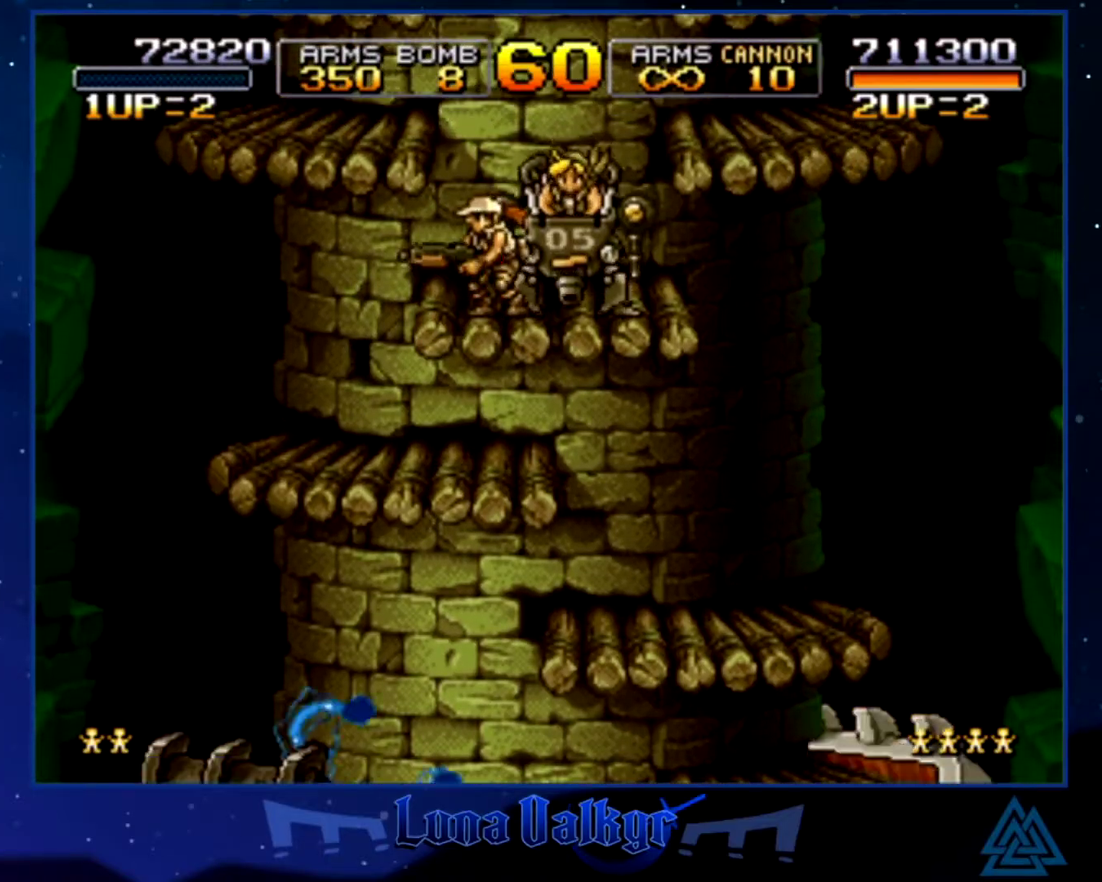
{"buttons": [], "left_stick": "center", "events": [[133, "CROSS", "down"], [233, "CROSS", "up"], [300, "SQUARE", "down"], [500, "SQUARE", "up"]]}
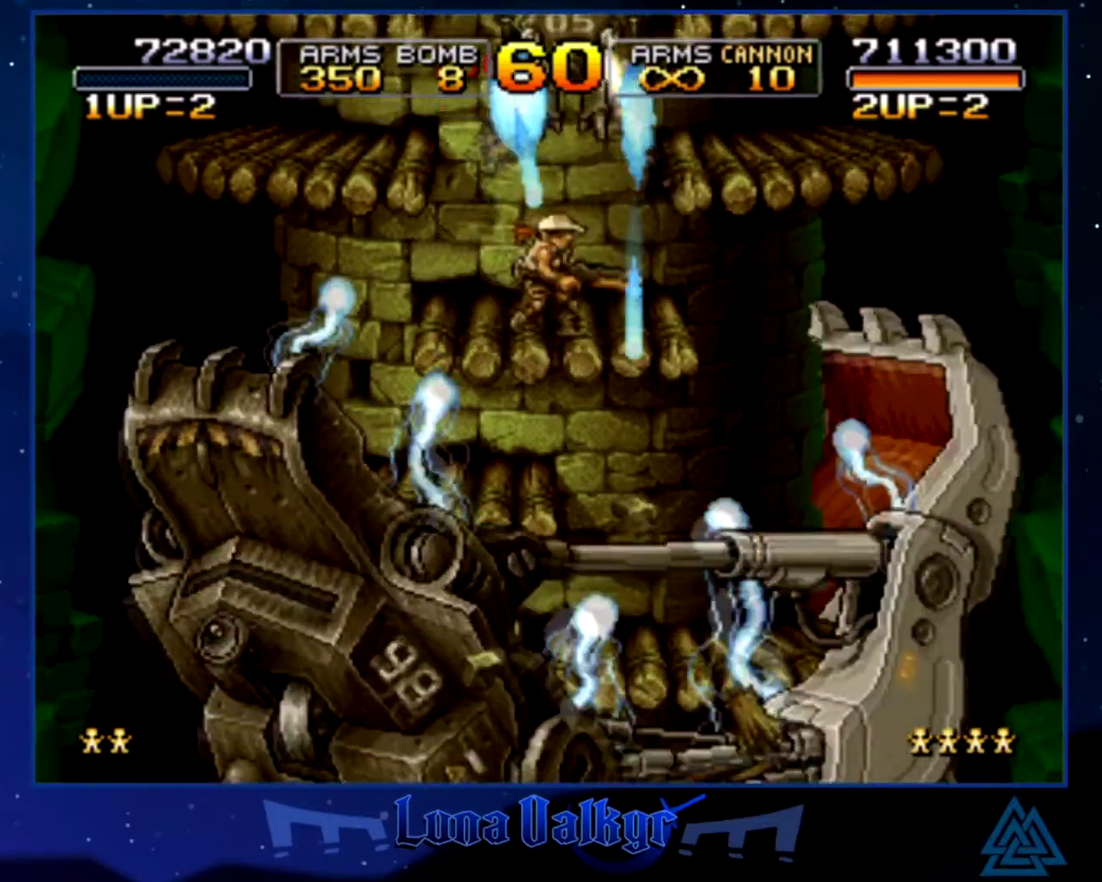
{"buttons": ["CIRCLE", "SQUARE"], "left_stick": "center", "events": [[67, "SQUARE", "down"], [167, "SQUARE", "up"], [234, "CIRCLE", "down"], [234, "SQUARE", "down"], [300, "CIRCLE", "up"], [400, "SQUARE", "up"], [467, "CIRCLE", "down"], [467, "SQUARE", "down"]]}
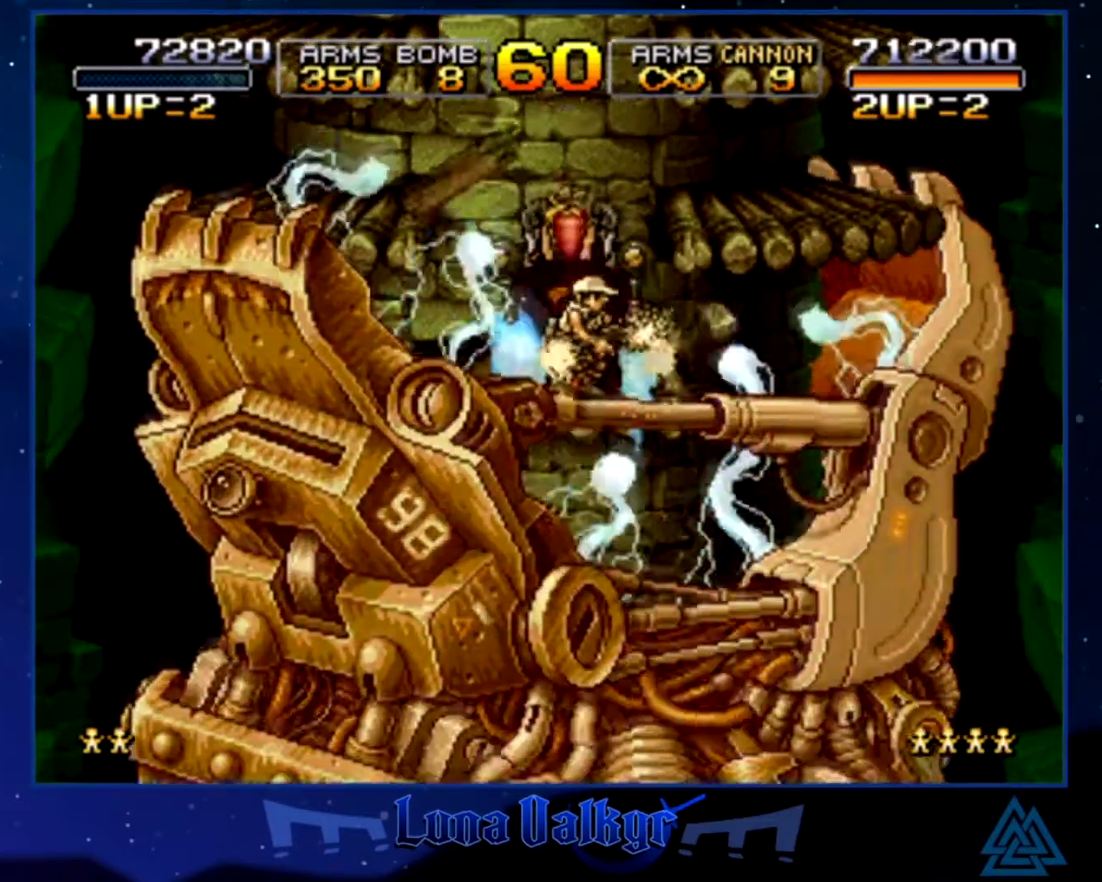
{"buttons": ["CIRCLE", "SQUARE"], "left_stick": "center", "events": [[33, "SQUARE", "up"], [66, "CIRCLE", "up"], [100, "SQUARE", "down"], [133, "CIRCLE", "down"], [166, "CIRCLE", "up"], [166, "SQUARE", "up"], [233, "CIRCLE", "down"], [233, "SQUARE", "down"], [300, "CIRCLE", "up"], [300, "SQUARE", "up"], [367, "CIRCLE", "down"], [367, "SQUARE", "down"], [400, "CIRCLE", "up"], [400, "SQUARE", "up"], [467, "CIRCLE", "down"], [500, "SQUARE", "down"]]}
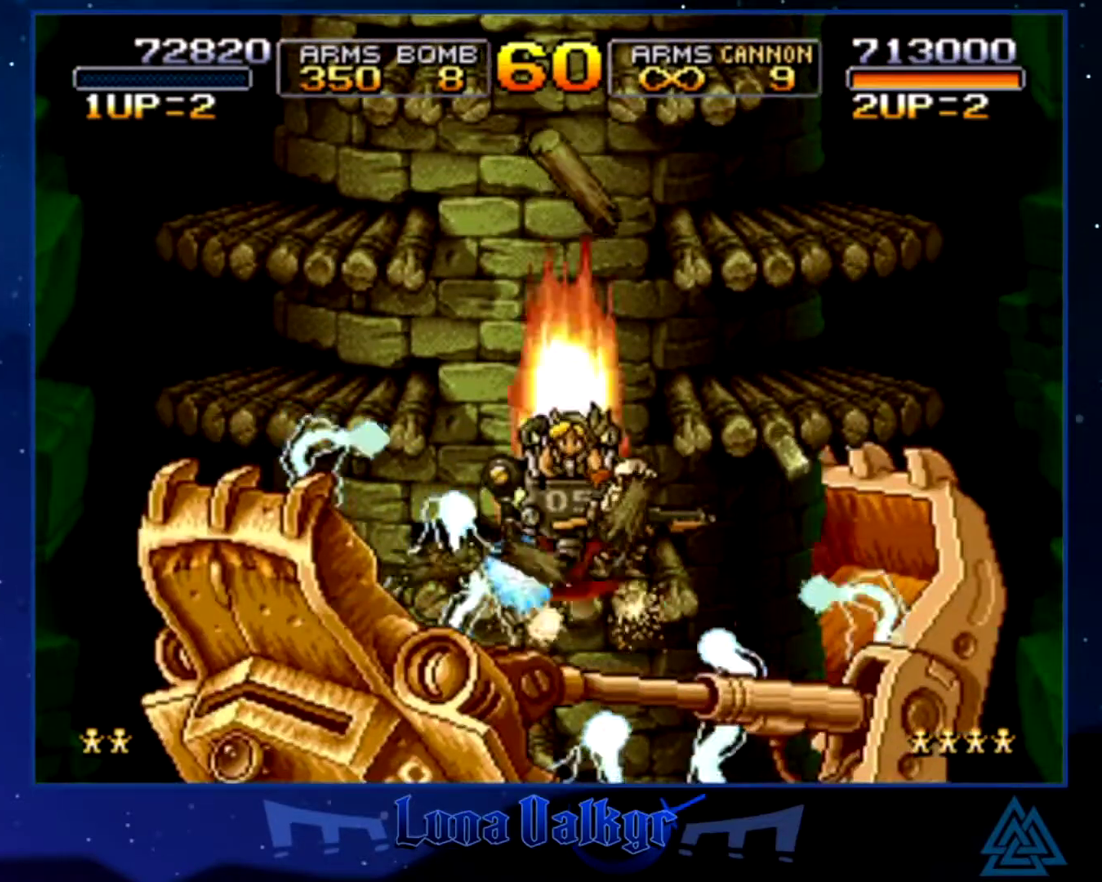
{"buttons": ["CIRCLE", "SQUARE"], "left_stick": "center"}
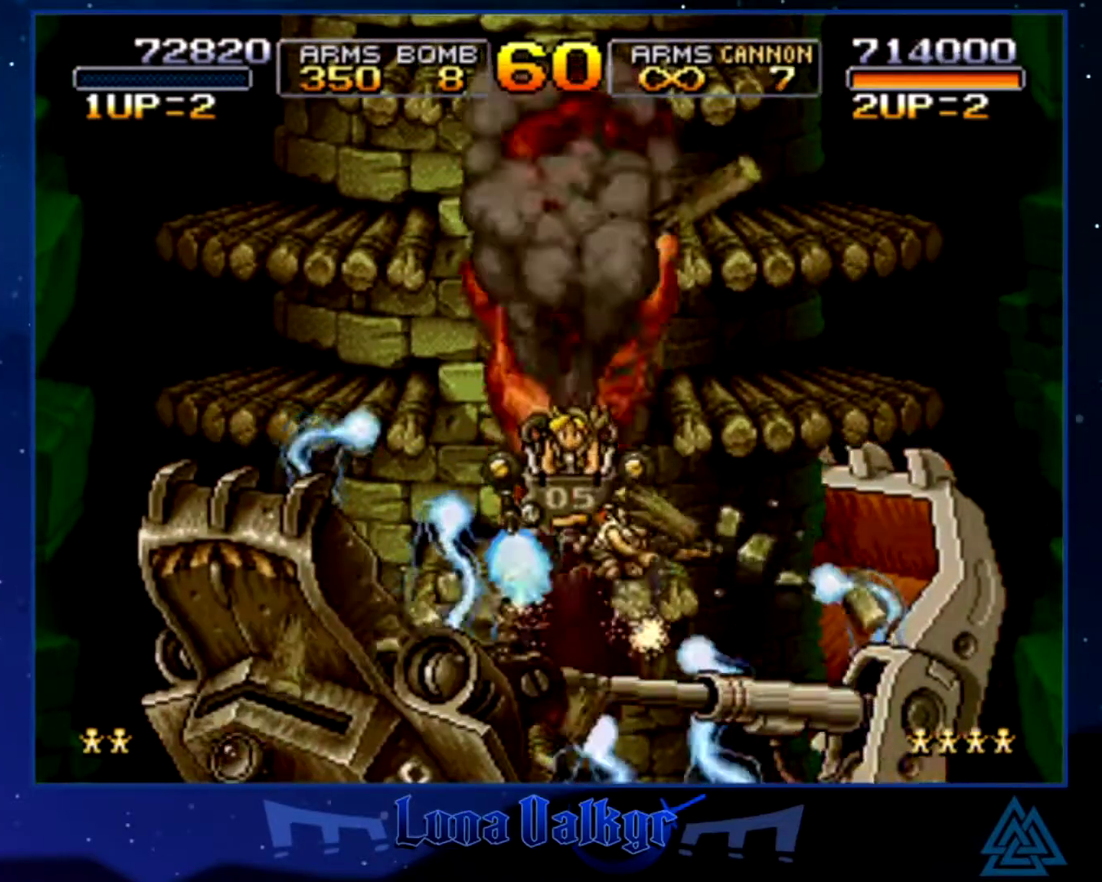
{"buttons": ["CIRCLE", "SQUARE"], "left_stick": "center", "events": [[33, "CIRCLE", "up"], [33, "SQUARE", "up"], [200, "CIRCLE", "down"], [200, "SQUARE", "down"], [267, "CIRCLE", "up"], [267, "SQUARE", "up"], [333, "CIRCLE", "down"], [333, "SQUARE", "down"], [400, "CIRCLE", "up"], [400, "SQUARE", "up"], [467, "CIRCLE", "down"], [467, "SQUARE", "down"]]}
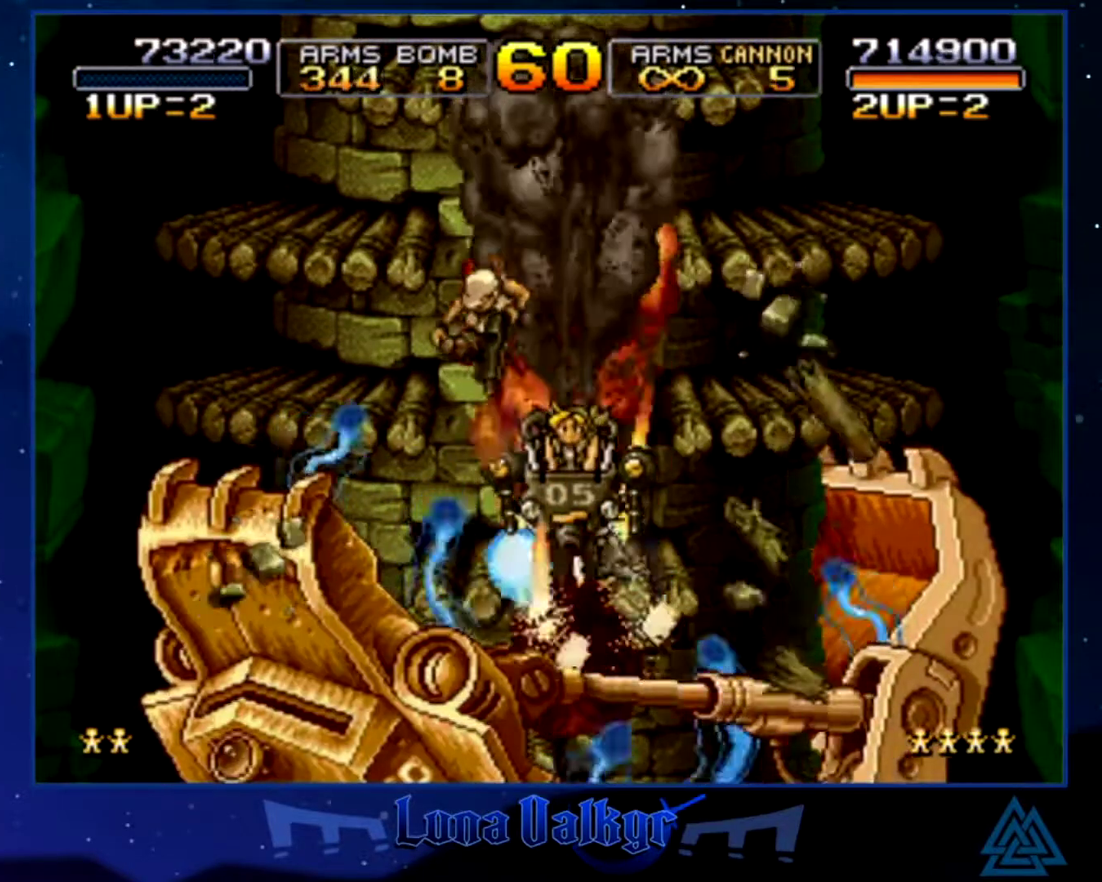
{"buttons": ["CIRCLE", "SQUARE"], "left_stick": "center", "events": [[33, "CIRCLE", "up"], [33, "SQUARE", "up"], [100, "CIRCLE", "down"], [100, "SQUARE", "down"], [167, "CIRCLE", "up"], [167, "SQUARE", "up"], [234, "SQUARE", "down"], [300, "SQUARE", "up"], [367, "CIRCLE", "down"], [367, "SQUARE", "down"], [434, "SQUARE", "up"], [501, "SQUARE", "down"]]}
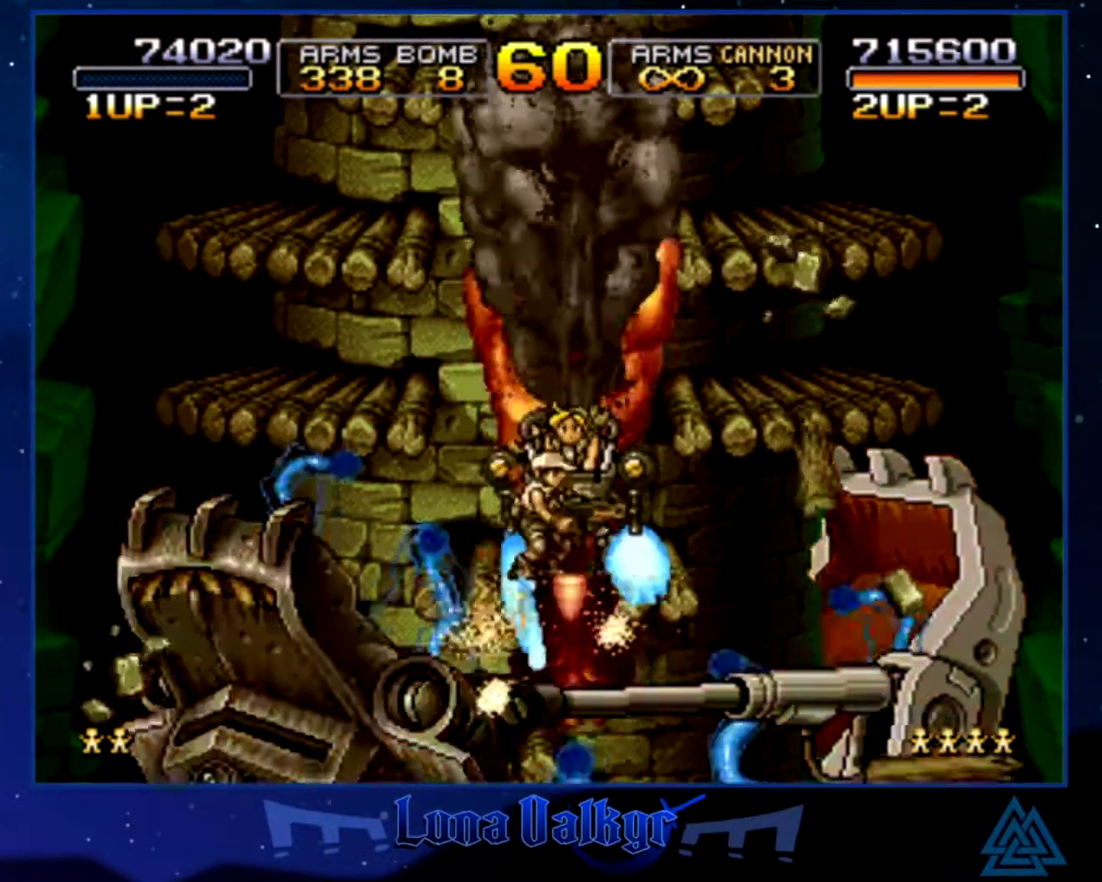
{"buttons": [], "left_stick": "center", "events": [[66, "CIRCLE", "up"], [66, "SQUARE", "up"], [133, "SQUARE", "down"], [200, "SQUARE", "up"], [266, "CIRCLE", "down"], [467, "CIRCLE", "up"]]}
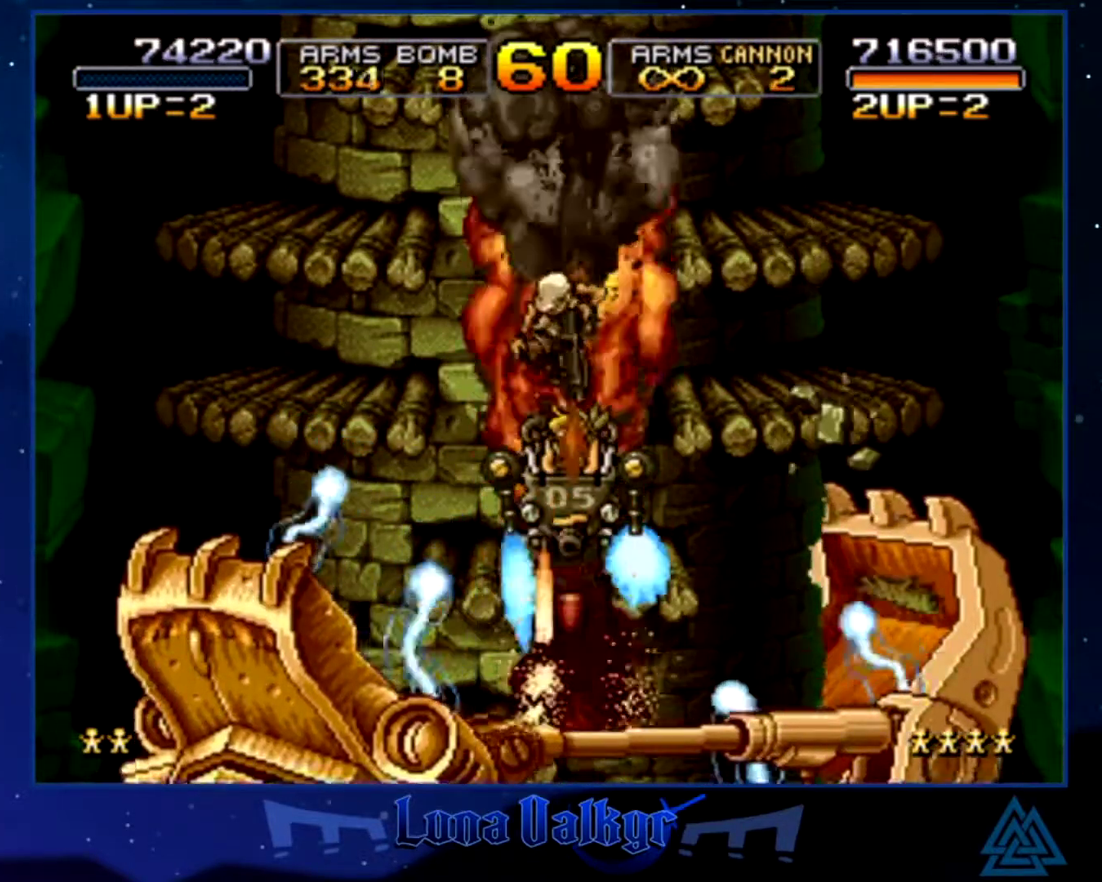
{"buttons": ["CIRCLE", "SQUARE"], "left_stick": "down-left", "events": [[33, "CROSS", "down"], [33, "left_stick", "down-left"], [167, "CROSS", "up"], [300, "SQUARE", "down"], [501, "CIRCLE", "down"]]}
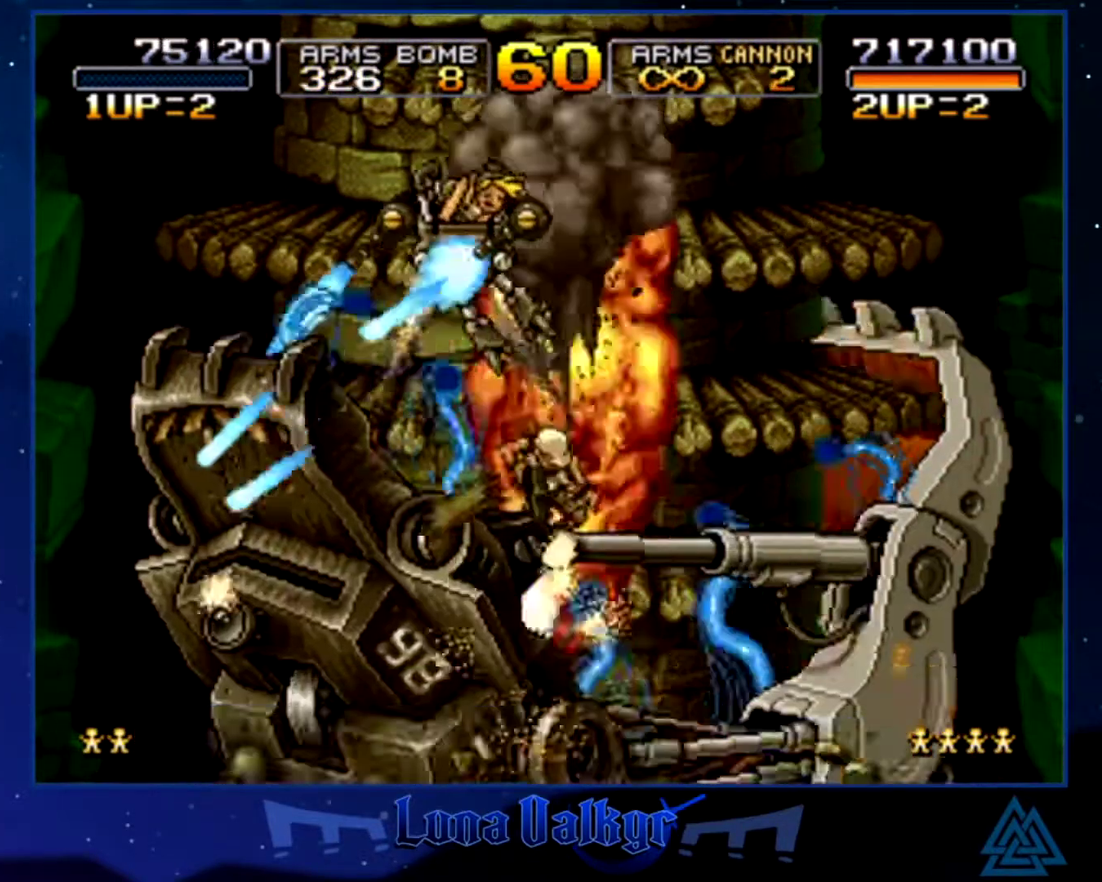
{"buttons": ["CROSS"], "left_stick": "center", "events": [[33, "left_stick", "down"], [66, "CIRCLE", "up"], [66, "SQUARE", "up"], [166, "CIRCLE", "down"], [166, "SQUARE", "down"], [233, "CIRCLE", "up"], [233, "SQUARE", "up"], [300, "CIRCLE", "down"], [333, "left_stick", "center"], [400, "CIRCLE", "up"], [467, "CROSS", "down"]]}